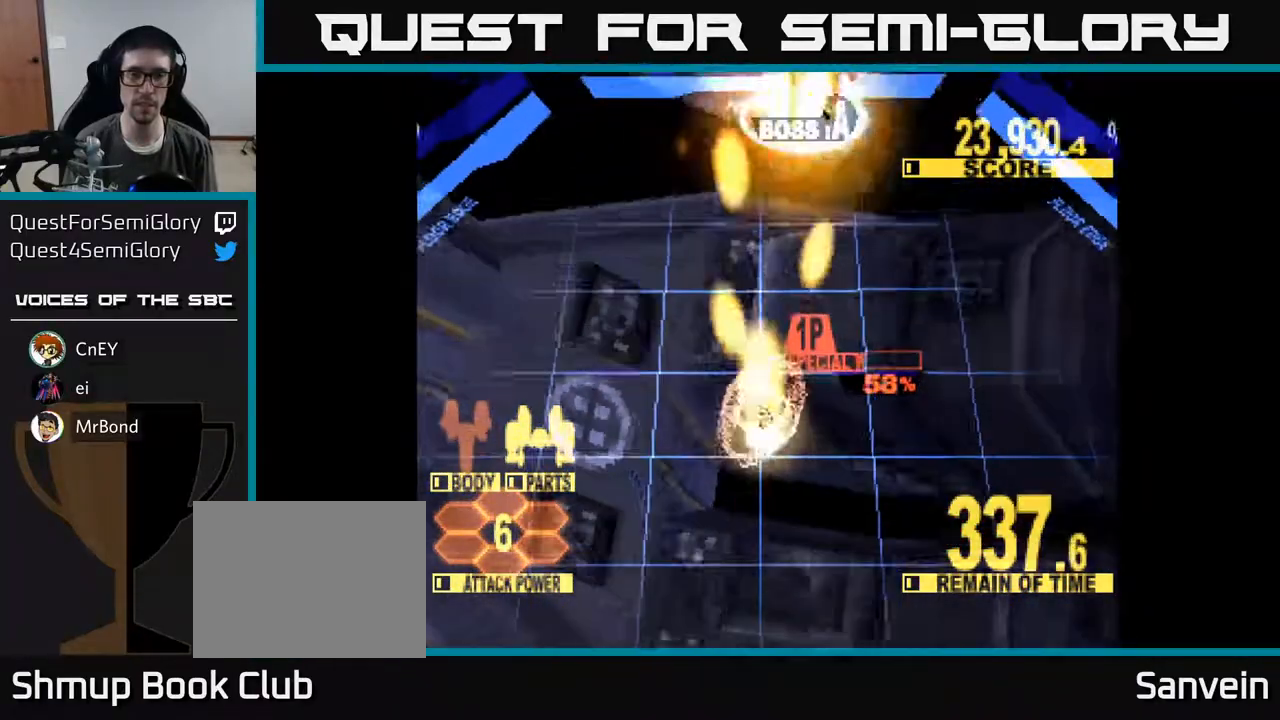
Gameplay with a controller (Xbox layout); each line is a JSON object with the inputs held at the frame after it. "events" lists button and stick changes between this image and that frame as [ms after this image, input, new state], when the widget could be followed in between. Not read: left_stick.
{"buttons": ["A", "X", "DPAD_UP"], "right_stick": "center", "events": [[117, "DPAD_UP", "up"], [283, "DPAD_RIGHT", "down"], [283, "DPAD_UP", "down"], [417, "DPAD_RIGHT", "up"], [467, "A", "down"]]}
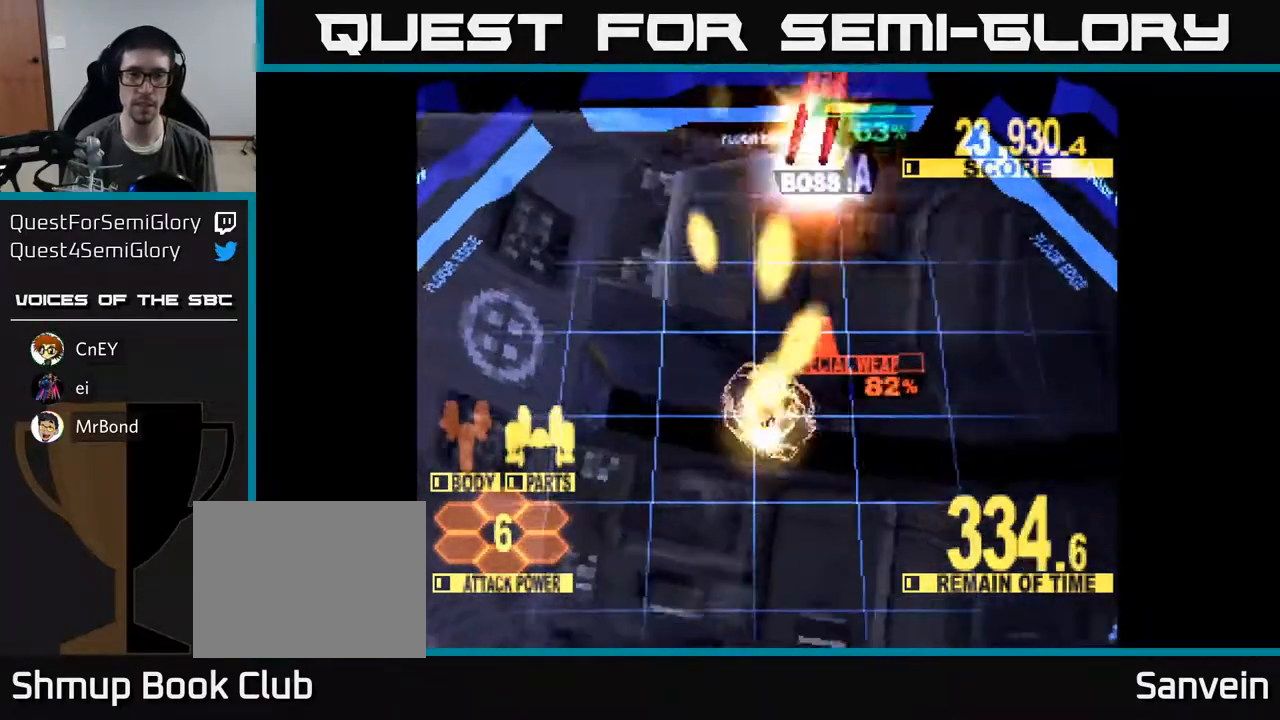
{"buttons": ["A", "X", "DPAD_UP", "DPAD_RIGHT"], "right_stick": "center", "events": [[83, "A", "up"], [150, "A", "down"], [217, "A", "up"], [300, "A", "down"], [383, "A", "up"], [433, "A", "down"], [433, "DPAD_RIGHT", "down"]]}
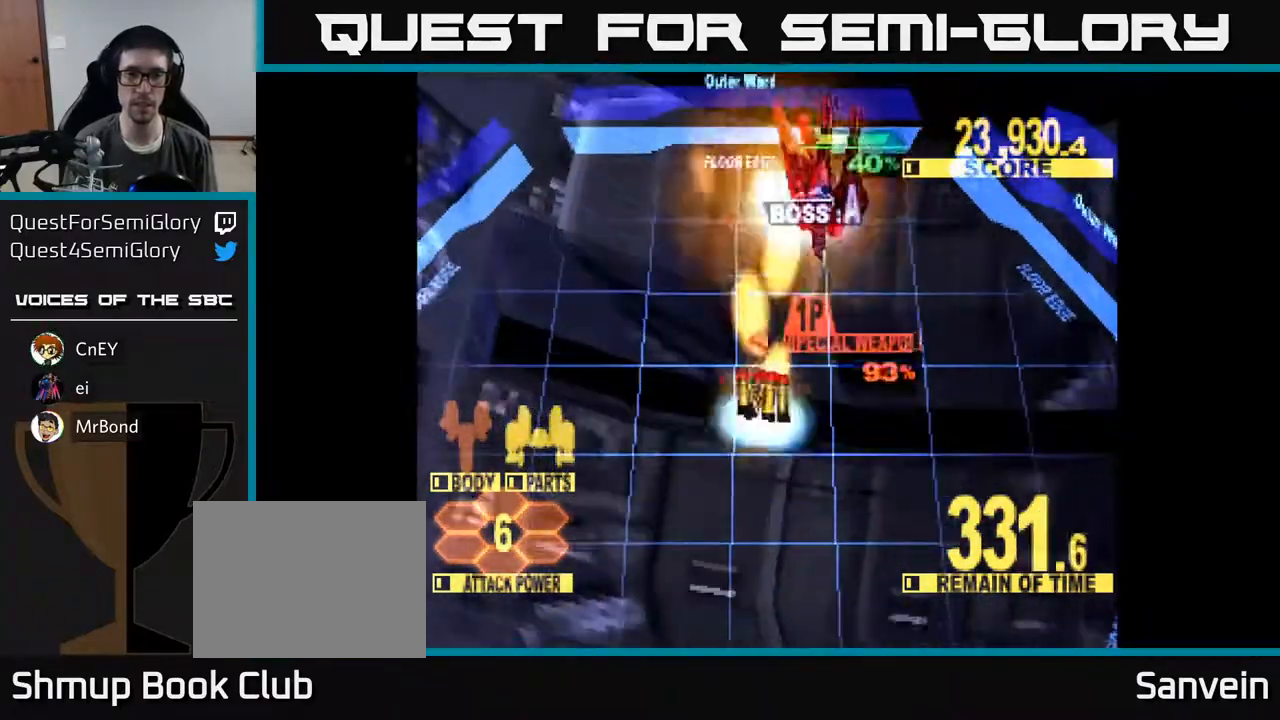
{"buttons": ["X", "DPAD_UP"], "right_stick": "center", "events": [[17, "A", "up"], [50, "DPAD_RIGHT", "up"], [67, "A", "down"], [300, "A", "up"]]}
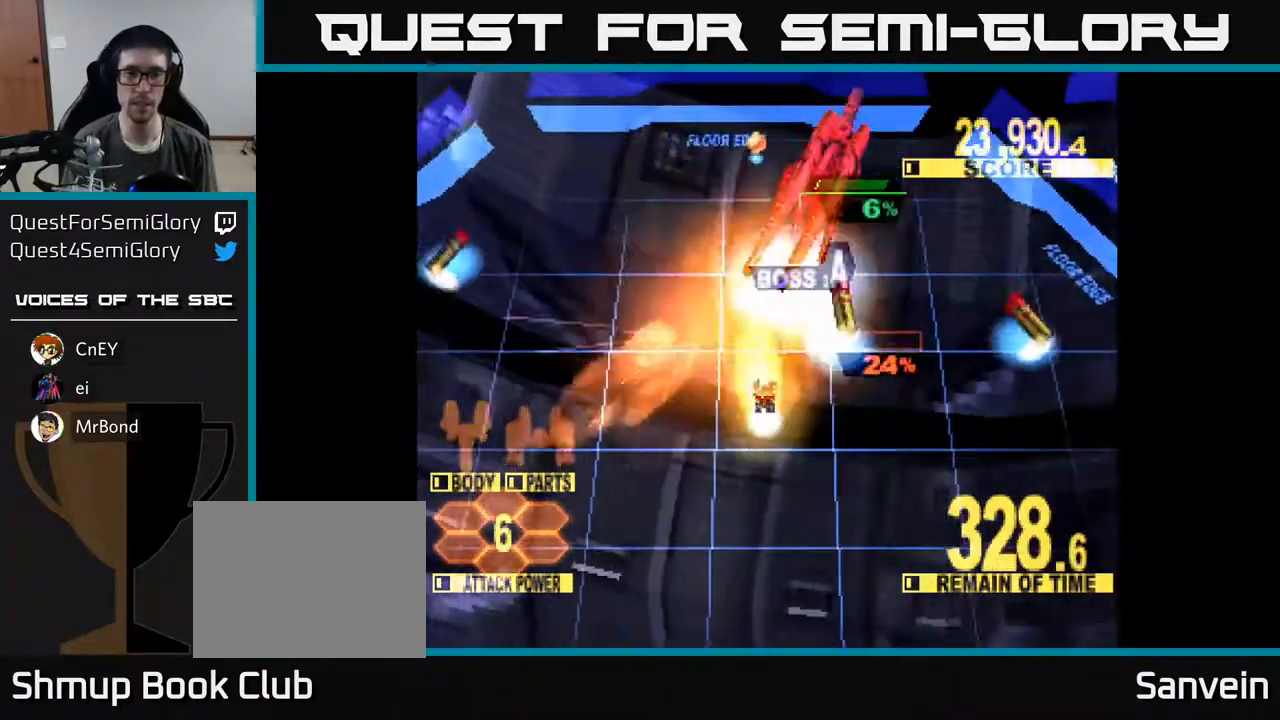
{"buttons": ["X", "DPAD_UP"], "right_stick": "center", "events": [[200, "DPAD_RIGHT", "down"], [283, "DPAD_UP", "up"], [300, "DPAD_UP", "down"], [317, "DPAD_RIGHT", "up"]]}
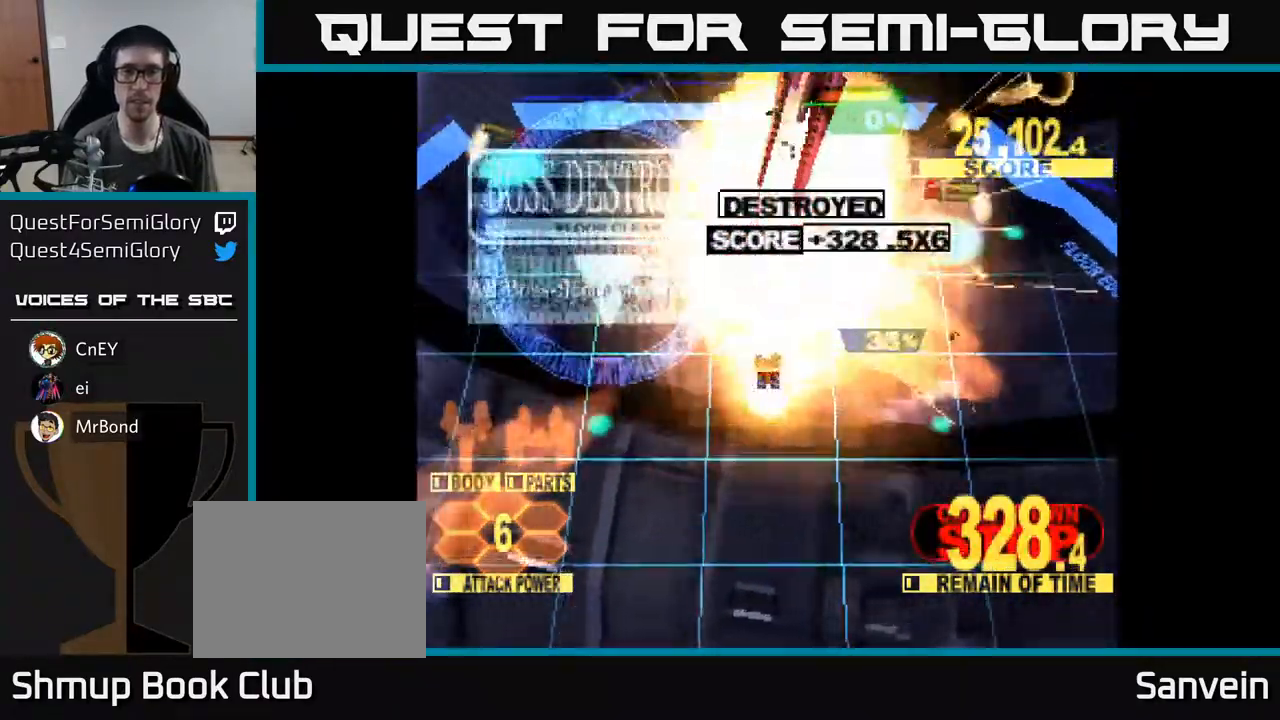
{"buttons": ["X", "DPAD_UP"], "right_stick": "center", "events": []}
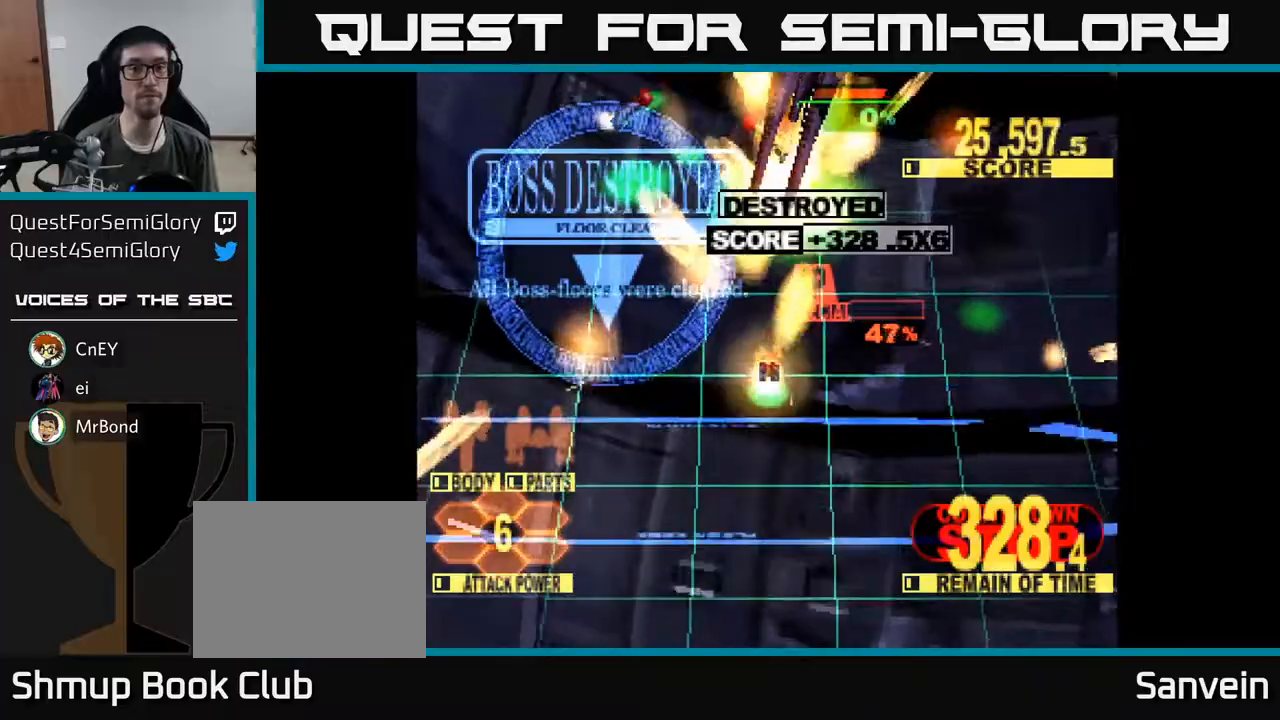
{"buttons": ["X"], "right_stick": "center", "events": [[500, "DPAD_UP", "up"]]}
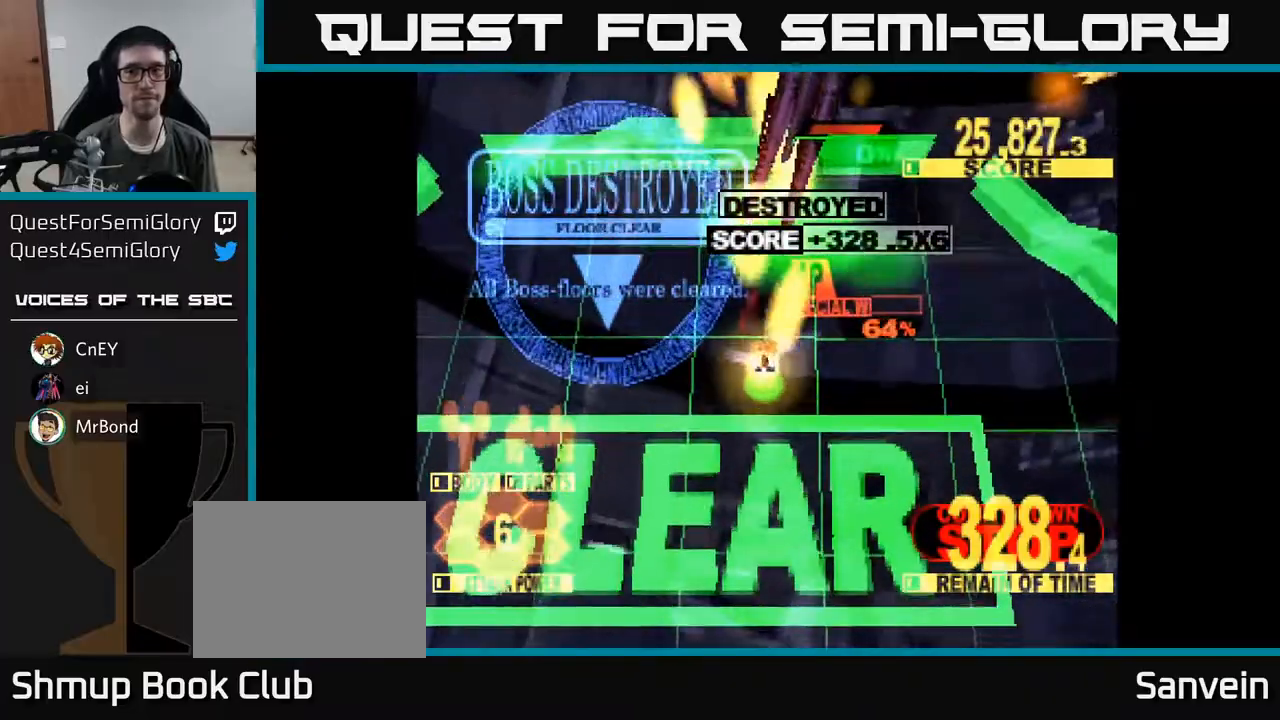
{"buttons": ["X", "DPAD_UP"], "right_stick": "center", "events": [[167, "DPAD_UP", "down"]]}
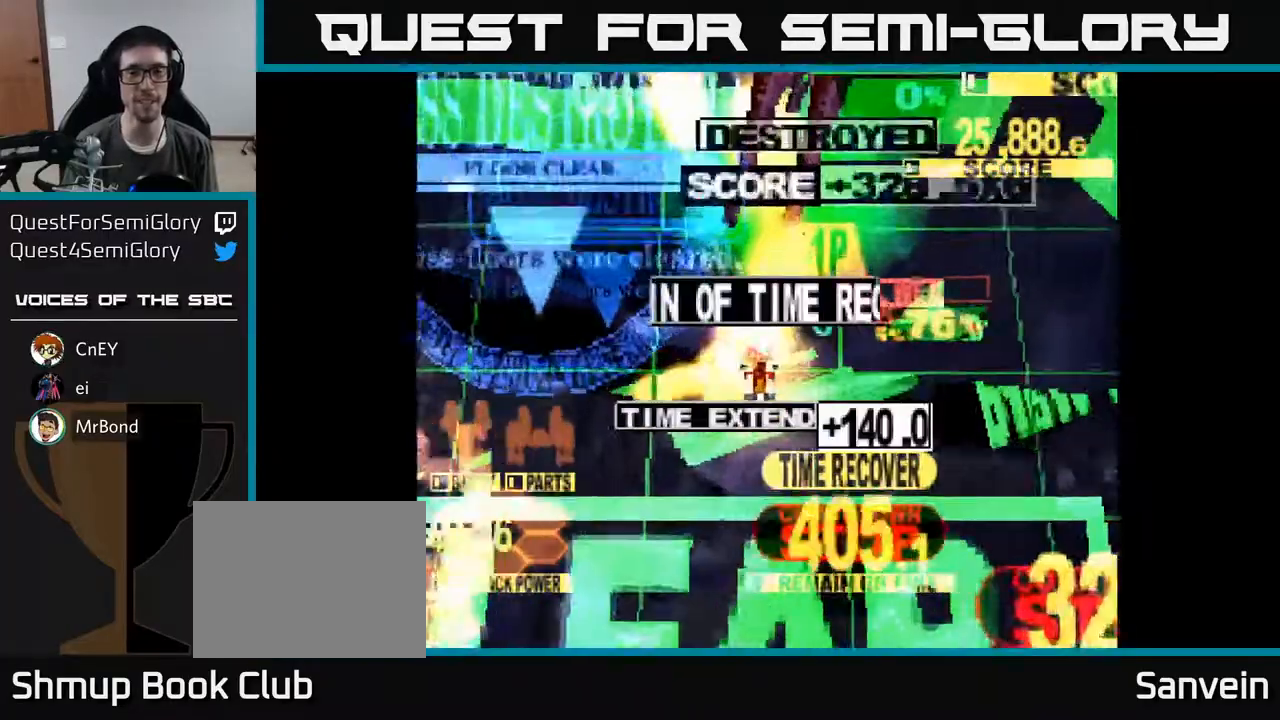
{"buttons": ["A"], "right_stick": "center", "events": [[300, "DPAD_UP", "up"], [383, "A", "down"], [450, "X", "up"]]}
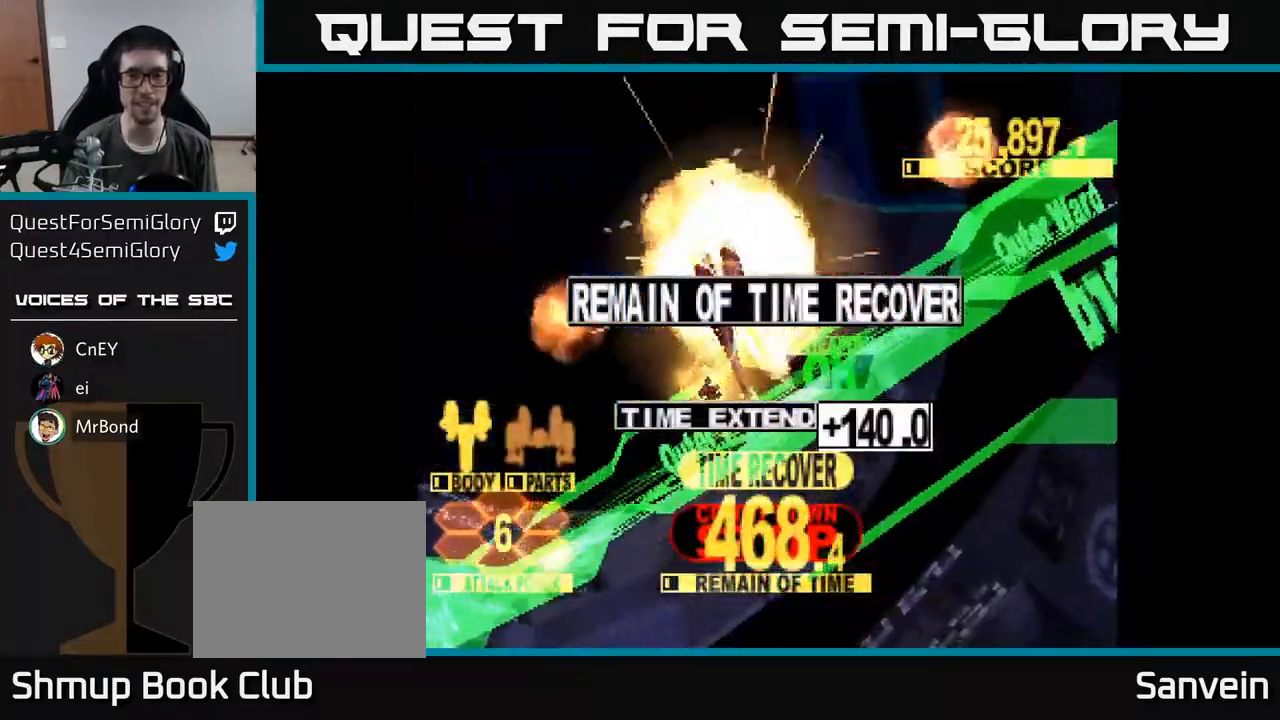
{"buttons": ["A", "X"], "right_stick": "center", "events": [[50, "X", "down"], [67, "A", "up"], [133, "A", "down"], [167, "DPAD_UP", "down"], [183, "X", "up"], [283, "X", "down"], [317, "A", "up"], [400, "DPAD_UP", "up"], [417, "A", "down"], [417, "X", "up"], [500, "X", "down"]]}
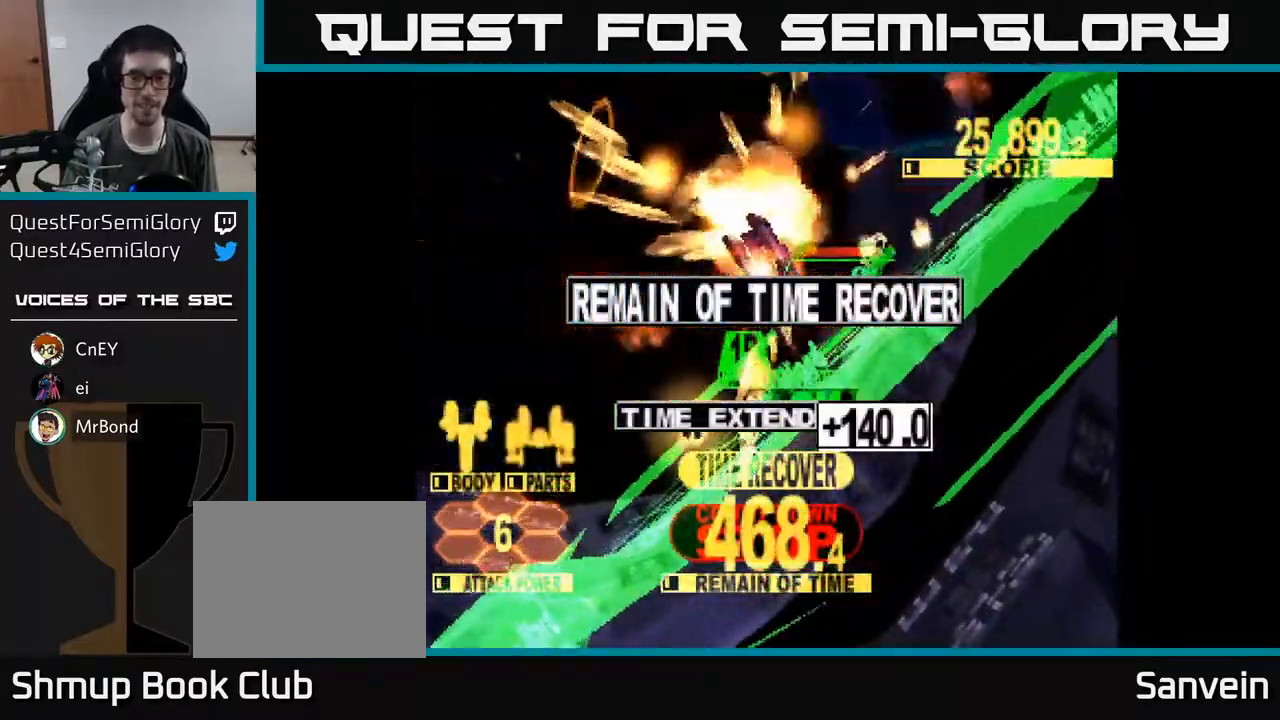
{"buttons": ["X"], "right_stick": "center", "events": [[33, "A", "up"], [117, "A", "down"], [150, "X", "up"], [233, "X", "down"], [350, "X", "up"], [417, "DPAD_UP", "down"], [450, "X", "down"], [500, "A", "up"], [500, "DPAD_UP", "up"]]}
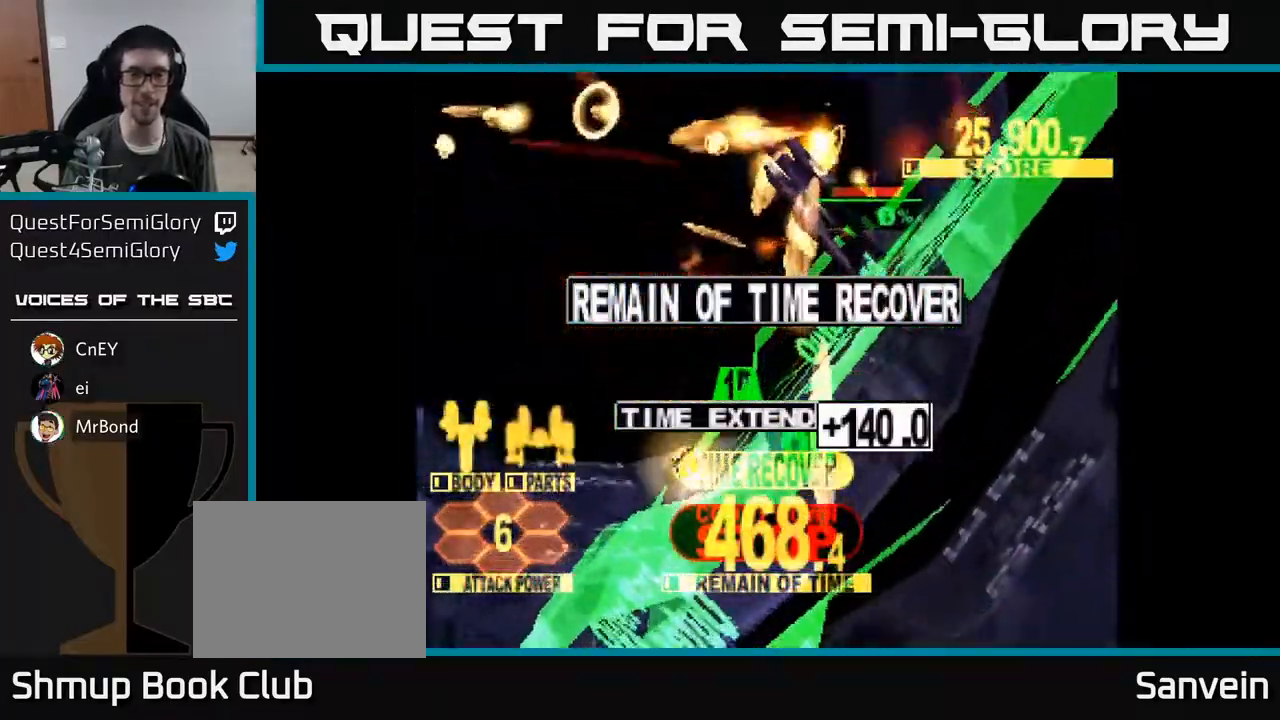
{"buttons": ["X"], "right_stick": "center", "events": [[83, "A", "down"], [100, "X", "up"], [183, "X", "down"], [217, "A", "up"], [333, "A", "down"], [367, "X", "up"], [433, "X", "down"], [467, "A", "up"]]}
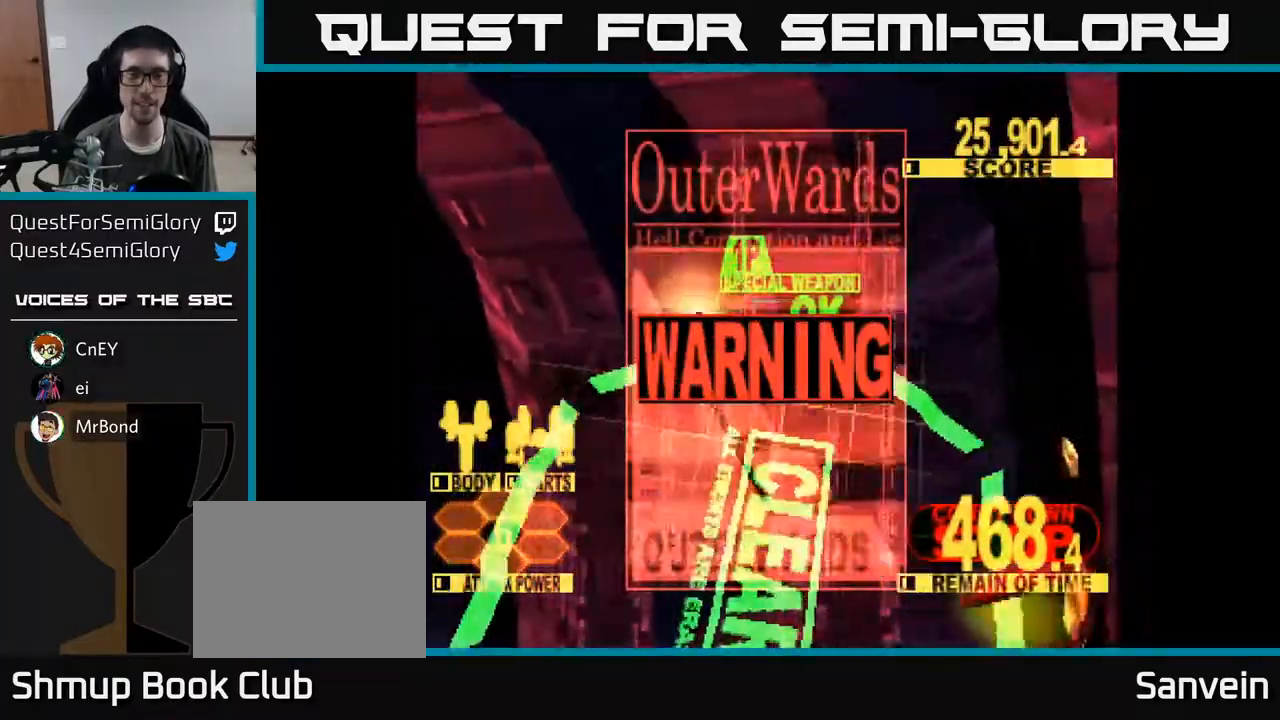
{"buttons": ["X"], "right_stick": "center", "events": [[100, "A", "down"], [133, "X", "up"], [200, "X", "down"], [250, "A", "up"], [317, "A", "down"], [317, "DPAD_UP", "down"], [333, "X", "up"], [450, "DPAD_UP", "up"], [450, "X", "down"], [500, "A", "up"]]}
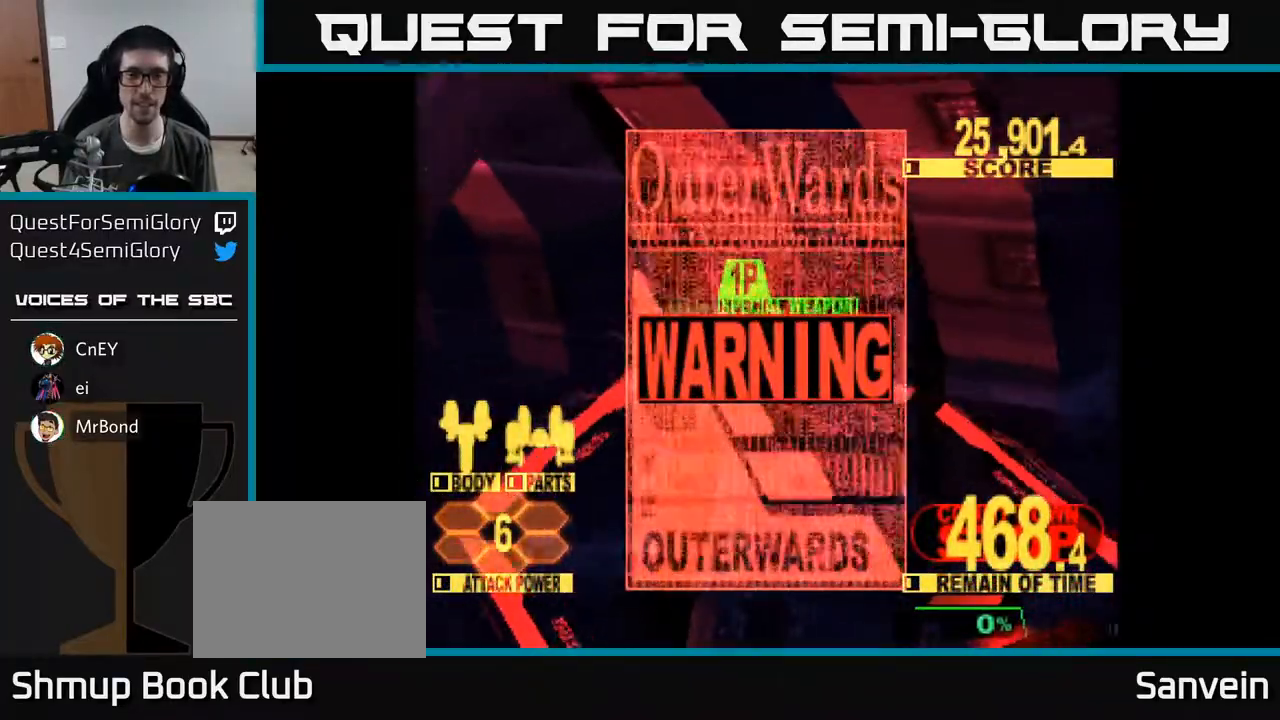
{"buttons": ["X"], "right_stick": "center", "events": [[100, "A", "down"], [100, "X", "up"], [183, "X", "down"], [233, "A", "up"], [350, "X", "up"], [433, "X", "down"]]}
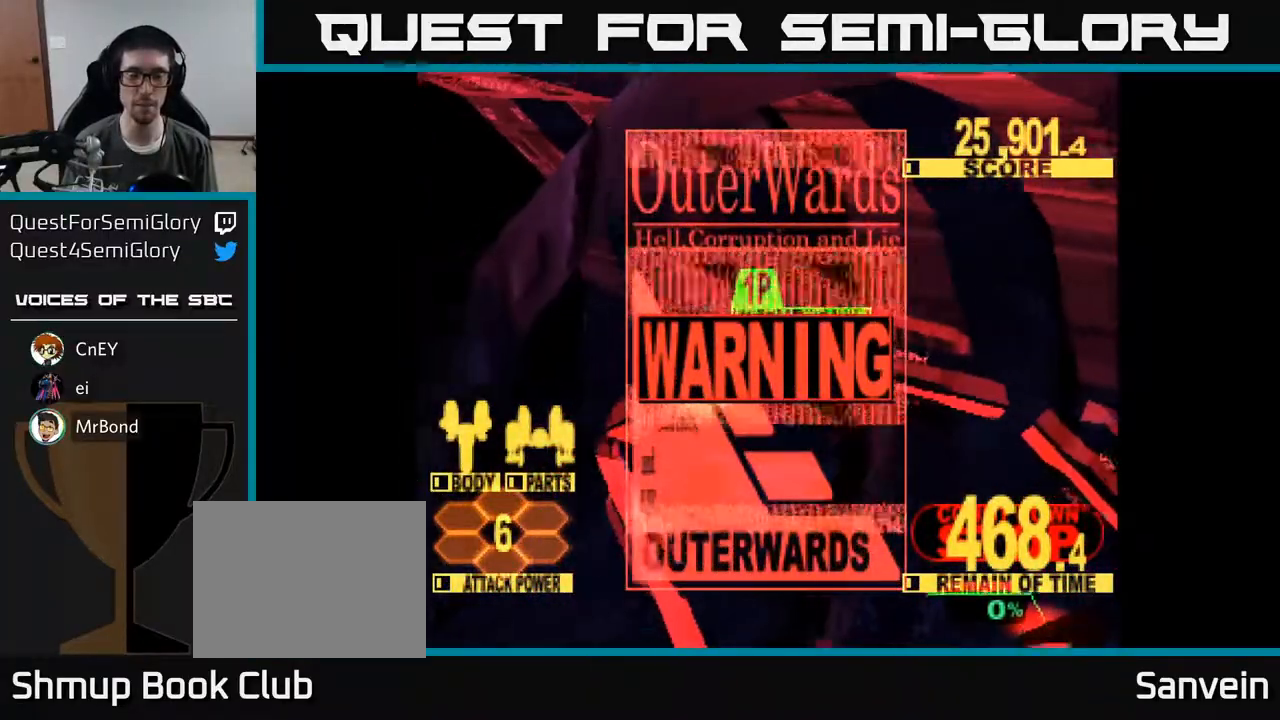
{"buttons": ["X", "DPAD_UP"], "right_stick": "center", "events": [[267, "X", "up"], [400, "X", "down"], [467, "DPAD_UP", "down"]]}
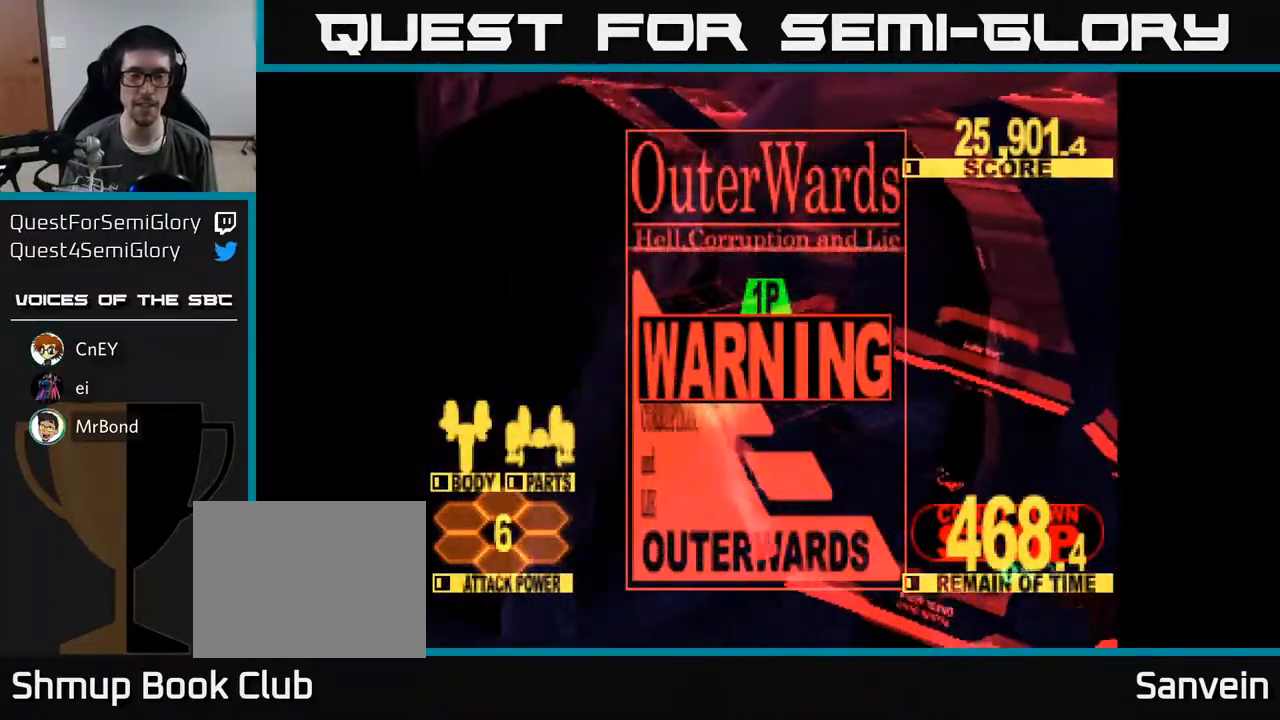
{"buttons": ["A", "X"], "right_stick": "center", "events": [[317, "DPAD_UP", "up"], [483, "A", "down"]]}
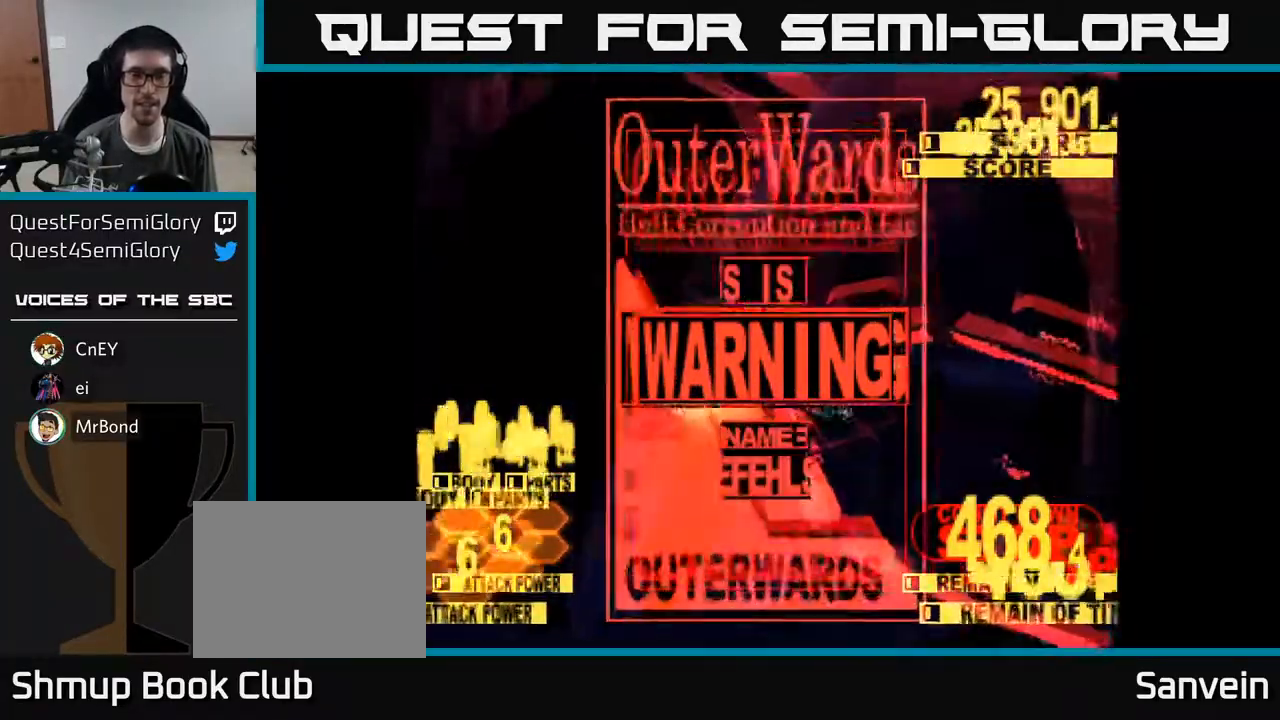
{"buttons": ["X", "DPAD_UP"], "right_stick": "center", "events": [[17, "X", "up"], [117, "X", "down"], [133, "DPAD_UP", "down"], [150, "A", "up"], [250, "X", "up"], [267, "A", "down"], [350, "X", "down"], [400, "A", "up"]]}
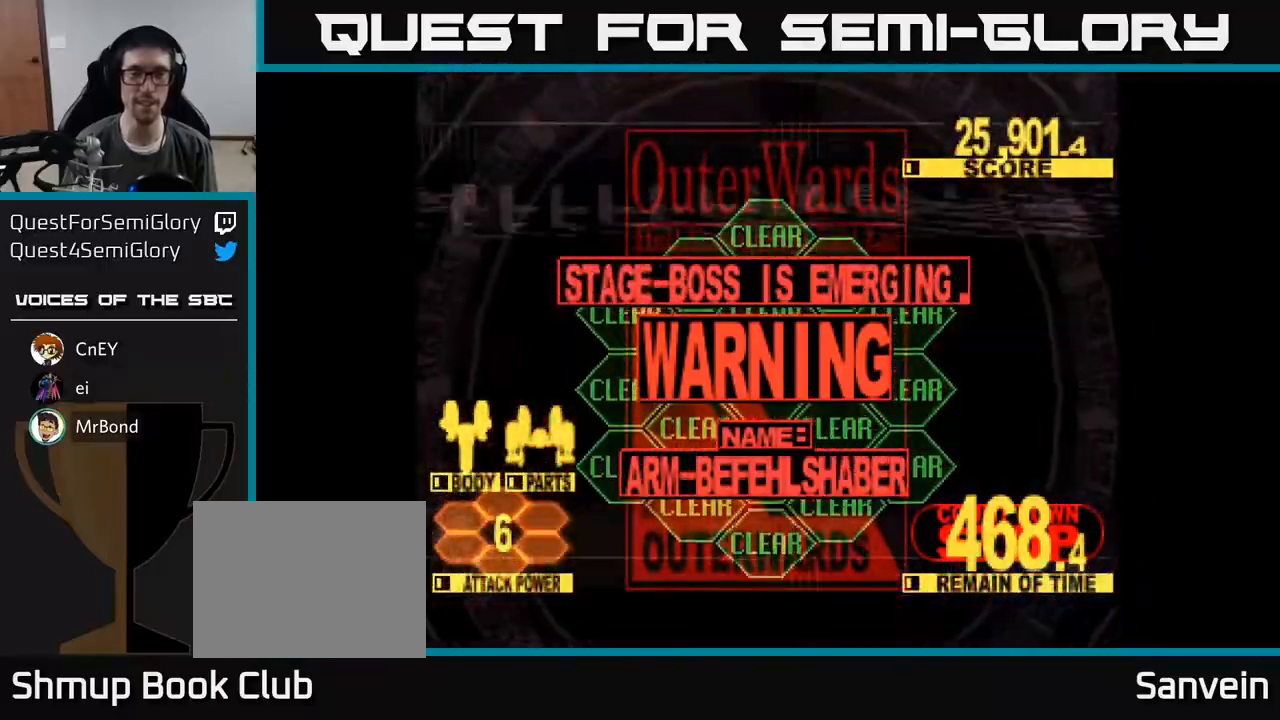
{"buttons": ["X"], "right_stick": "center", "events": [[267, "A", "down"], [283, "DPAD_UP", "up"], [300, "X", "up"], [350, "A", "up"], [417, "A", "down"], [450, "X", "down"], [467, "A", "up"]]}
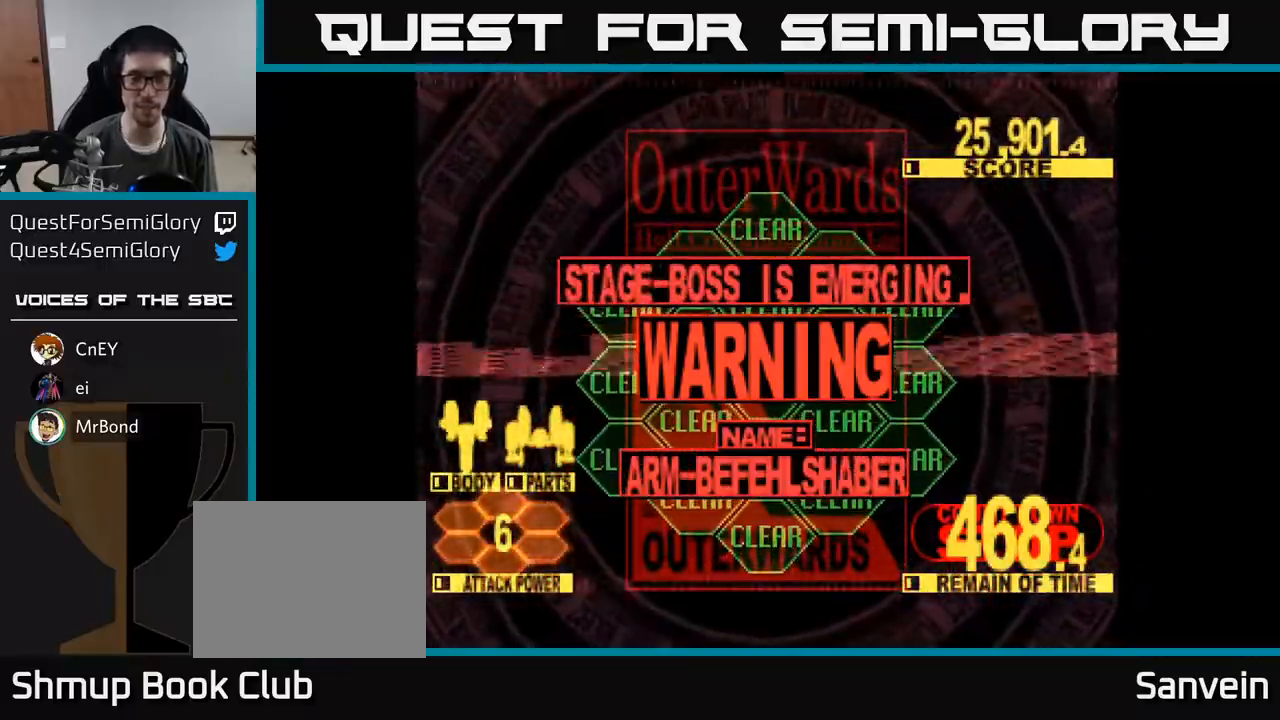
{"buttons": ["A", "DPAD_UP"], "right_stick": "center", "events": [[33, "A", "down"], [50, "X", "up"], [117, "X", "down"], [167, "A", "up"], [233, "A", "down"], [300, "X", "up"], [317, "X", "down"], [383, "A", "up"], [400, "A", "down"], [450, "DPAD_UP", "down"], [467, "X", "up"]]}
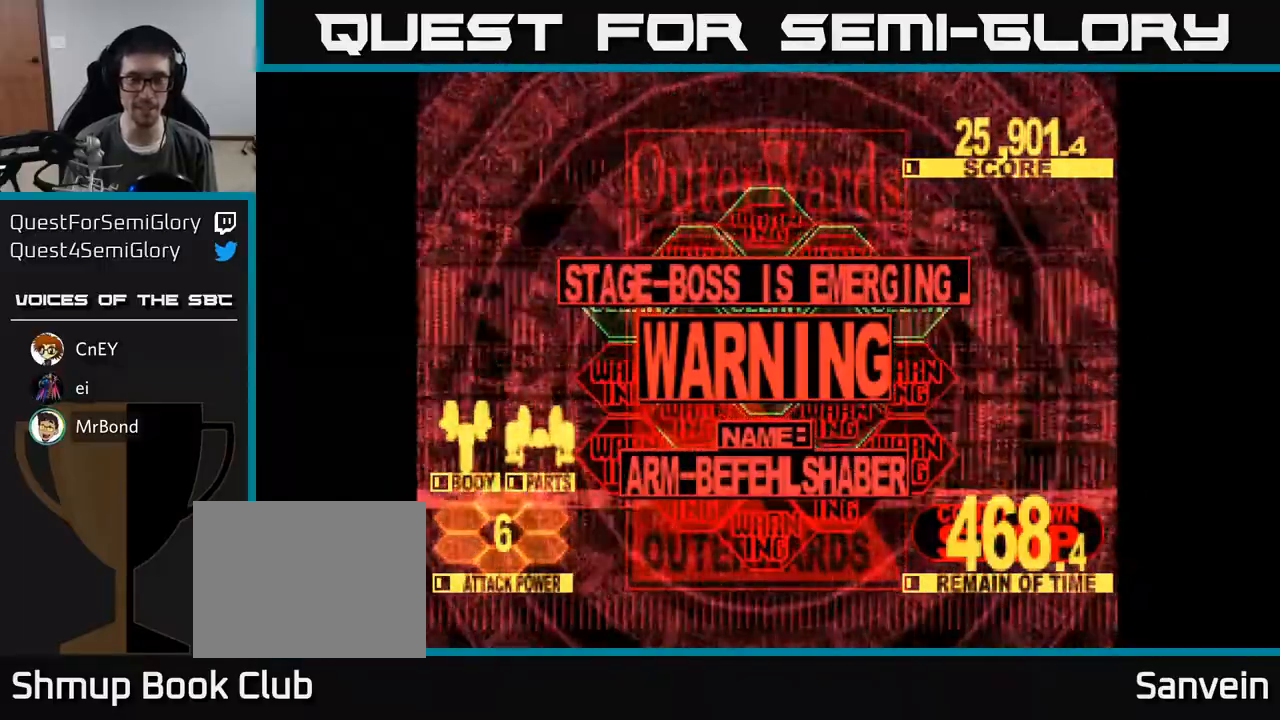
{"buttons": ["X"], "right_stick": "center", "events": [[17, "X", "down"], [150, "X", "up"], [217, "X", "down"], [233, "DPAD_UP", "up"], [250, "A", "up"]]}
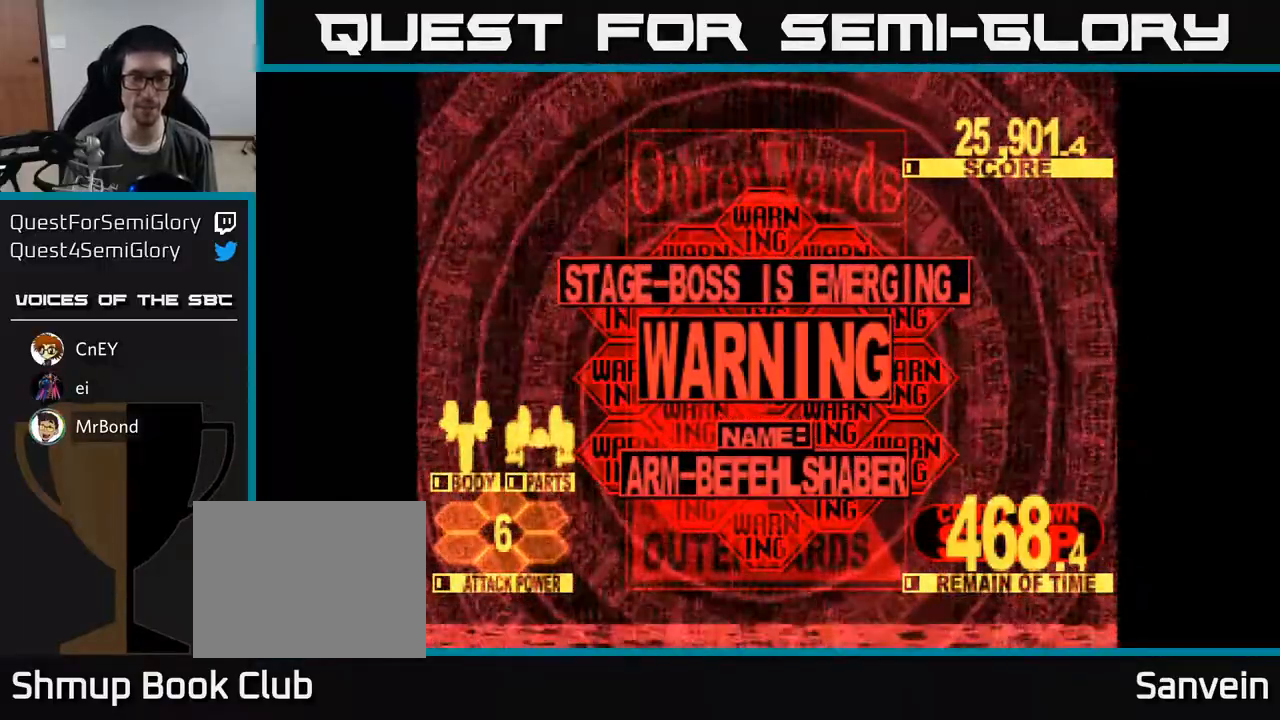
{"buttons": ["X"], "right_stick": "center", "events": [[67, "DPAD_UP", "down"], [167, "X", "up"], [217, "A", "down"], [250, "DPAD_UP", "up"], [317, "X", "down"], [483, "A", "up"]]}
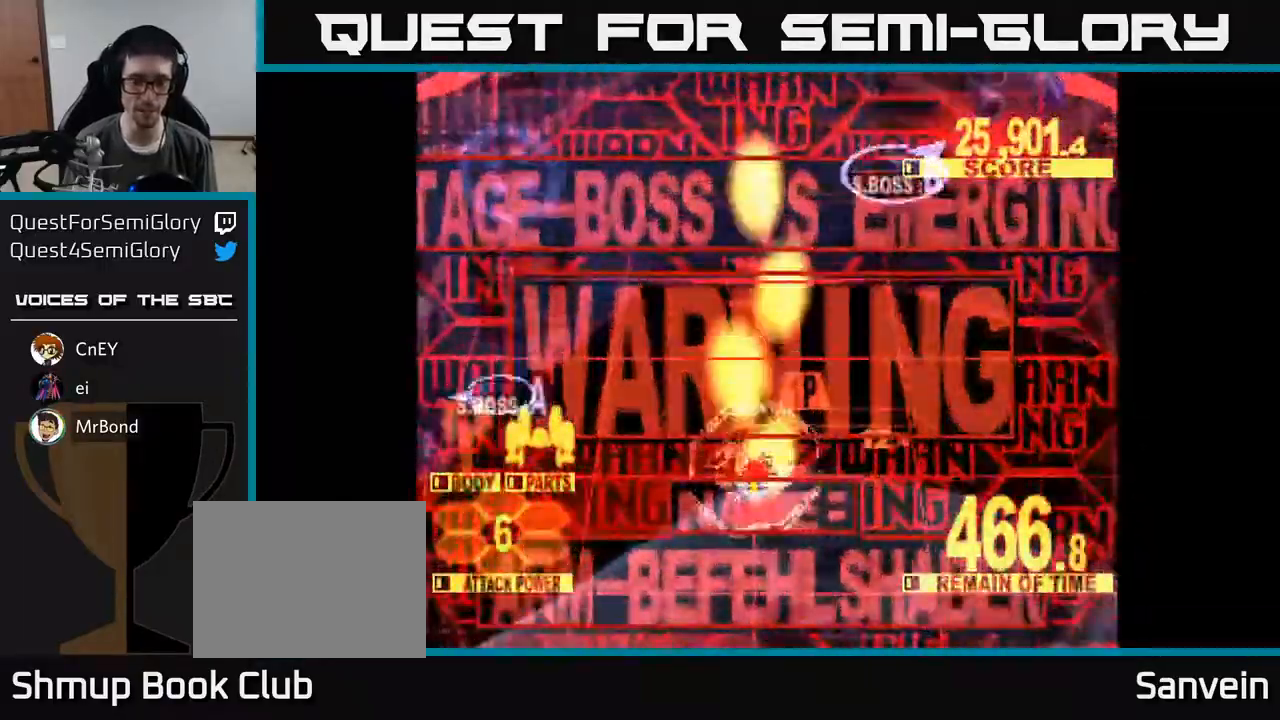
{"buttons": ["X", "DPAD_UP"], "right_stick": "center", "events": [[17, "DPAD_UP", "down"]]}
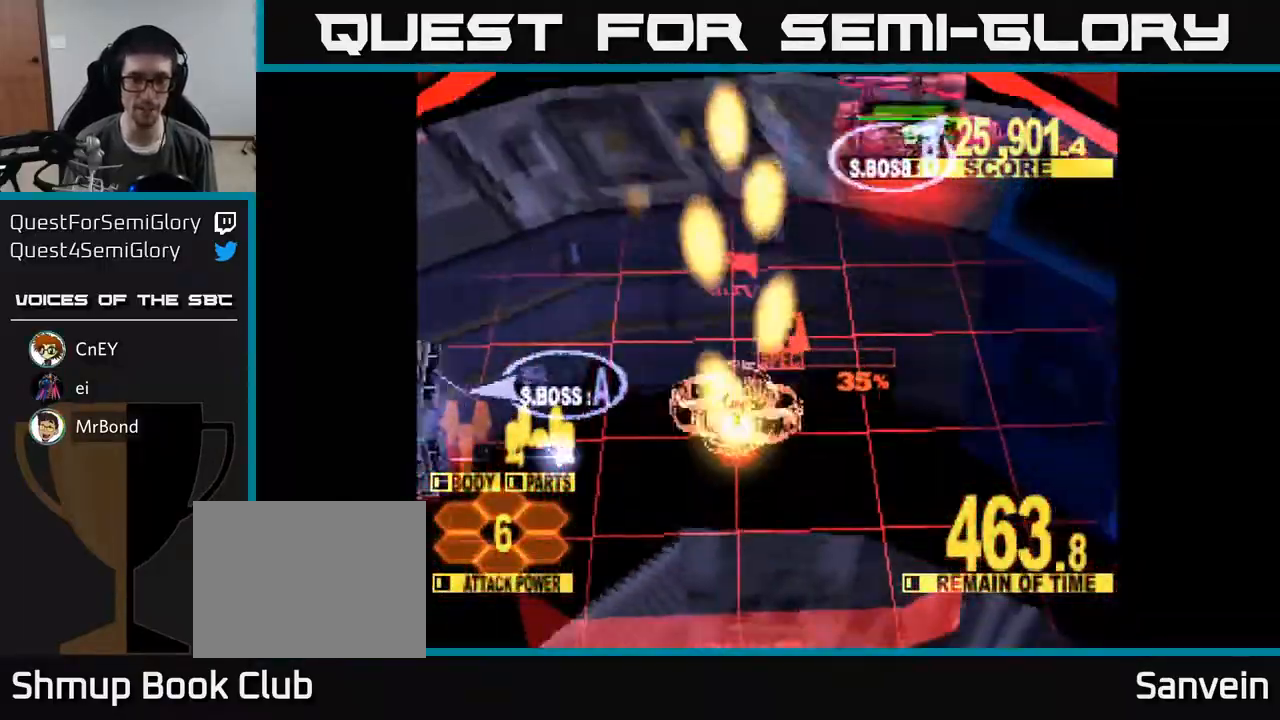
{"buttons": ["X", "DPAD_UP"], "right_stick": "center", "events": [[83, "DPAD_RIGHT", "down"], [450, "DPAD_RIGHT", "up"]]}
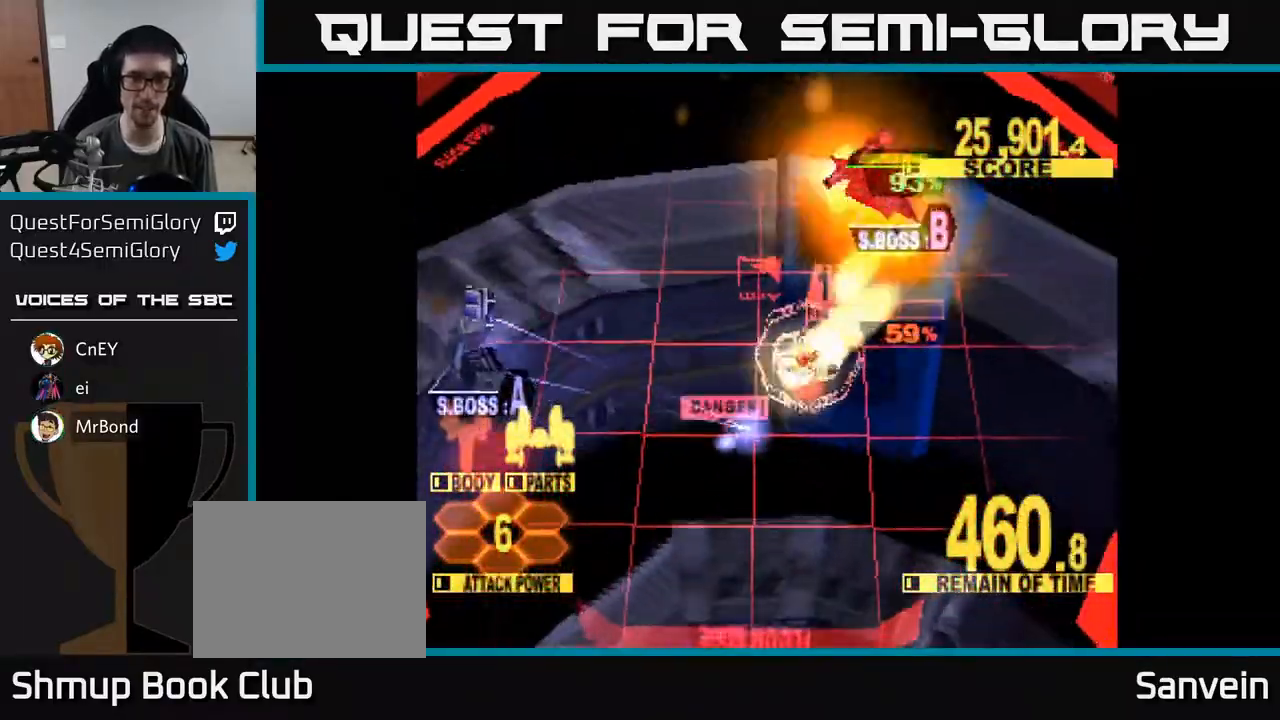
{"buttons": ["X", "DPAD_UP"], "right_stick": "center", "events": [[300, "DPAD_LEFT", "down"], [450, "DPAD_LEFT", "up"]]}
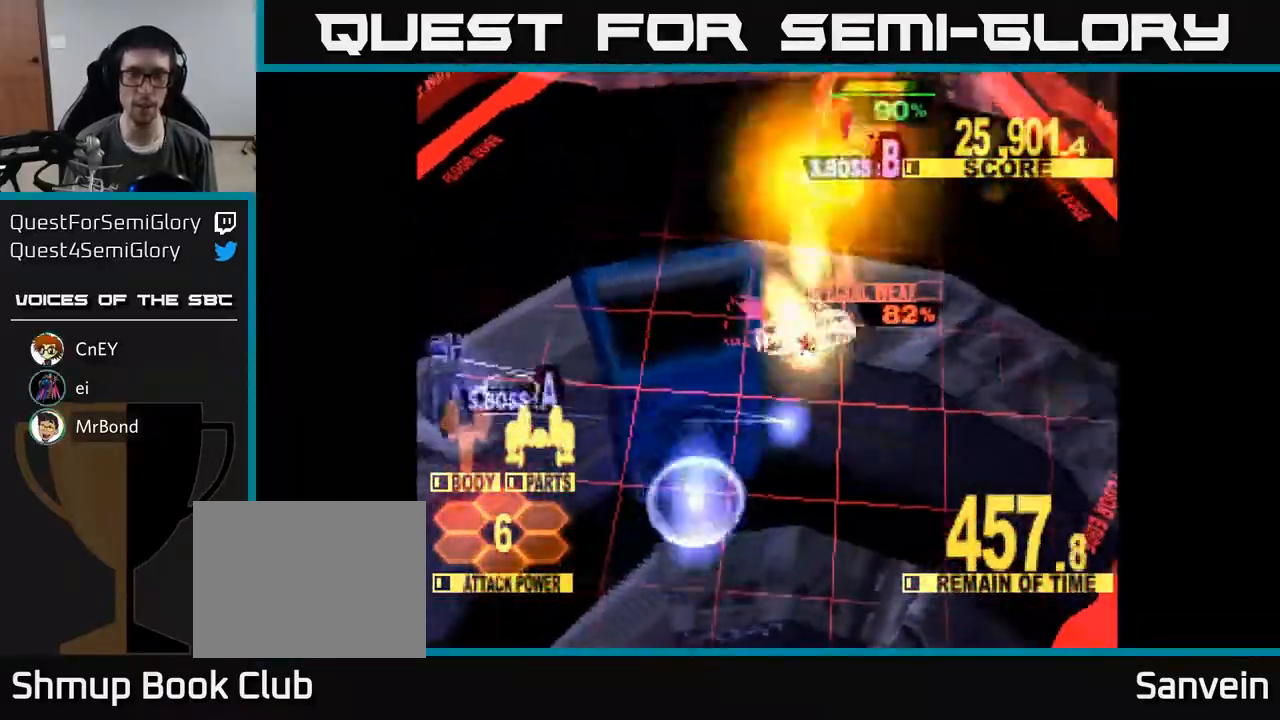
{"buttons": ["X", "DPAD_LEFT"], "right_stick": "center", "events": [[267, "DPAD_LEFT", "down"], [500, "DPAD_UP", "up"]]}
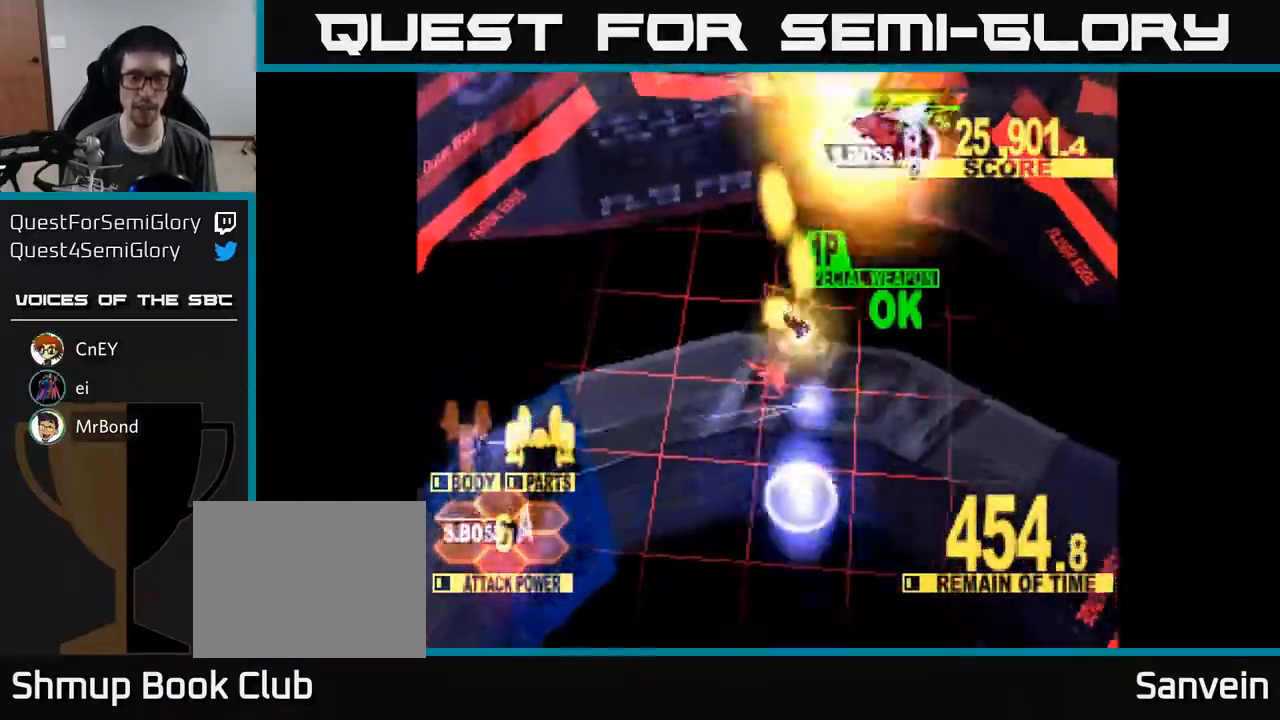
{"buttons": ["X", "DPAD_DOWN", "DPAD_LEFT"], "right_stick": "center", "events": [[83, "DPAD_DOWN", "down"], [433, "DPAD_LEFT", "up"], [500, "DPAD_LEFT", "down"]]}
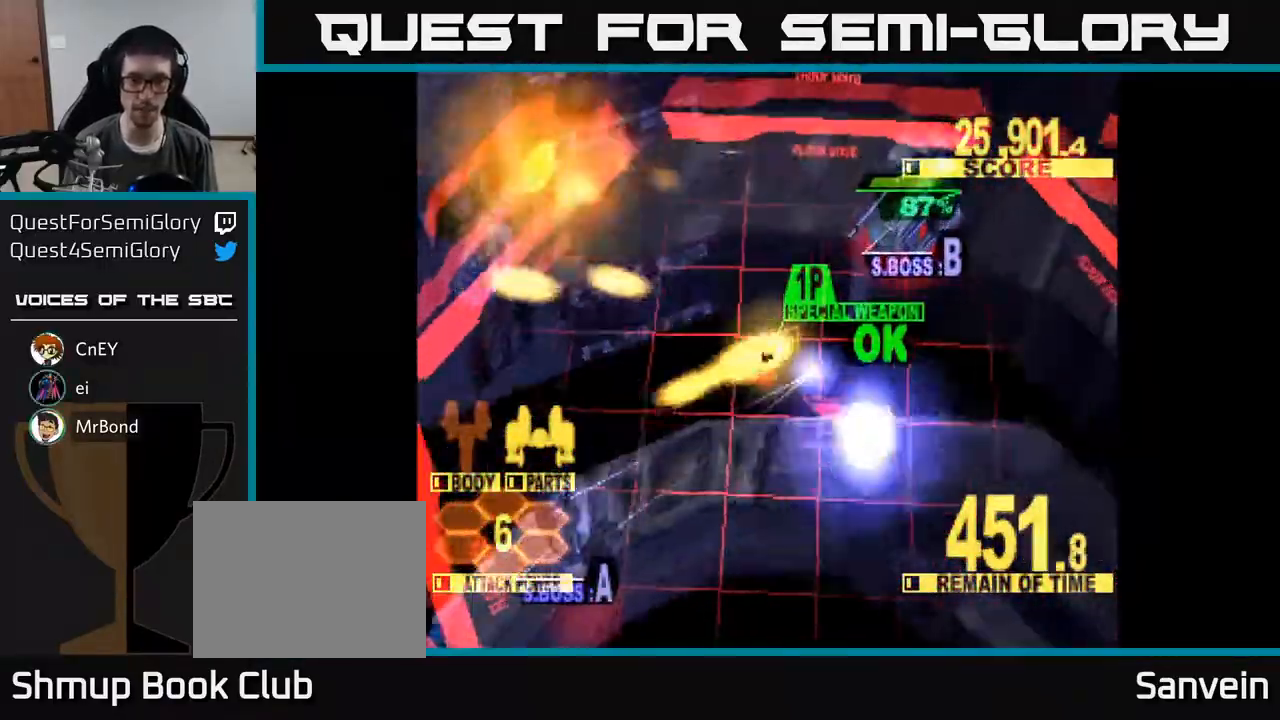
{"buttons": ["X", "DPAD_DOWN", "DPAD_LEFT"], "right_stick": "center", "events": [[67, "A", "down"], [83, "DPAD_DOWN", "up"], [83, "X", "up"], [133, "DPAD_UP", "down"], [167, "X", "down"], [217, "A", "up"], [433, "DPAD_UP", "up"], [500, "DPAD_DOWN", "down"]]}
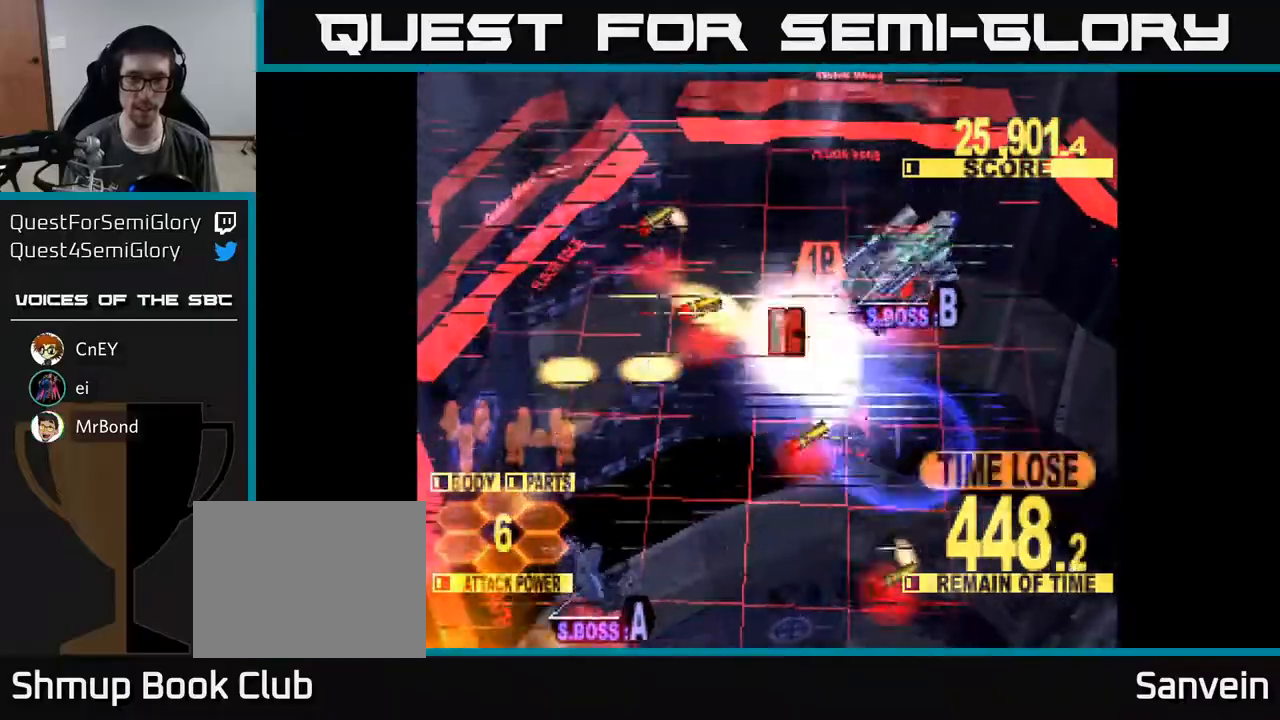
{"buttons": ["X", "DPAD_DOWN", "DPAD_LEFT"], "right_stick": "center", "events": [[300, "DPAD_DOWN", "up"], [483, "DPAD_DOWN", "down"]]}
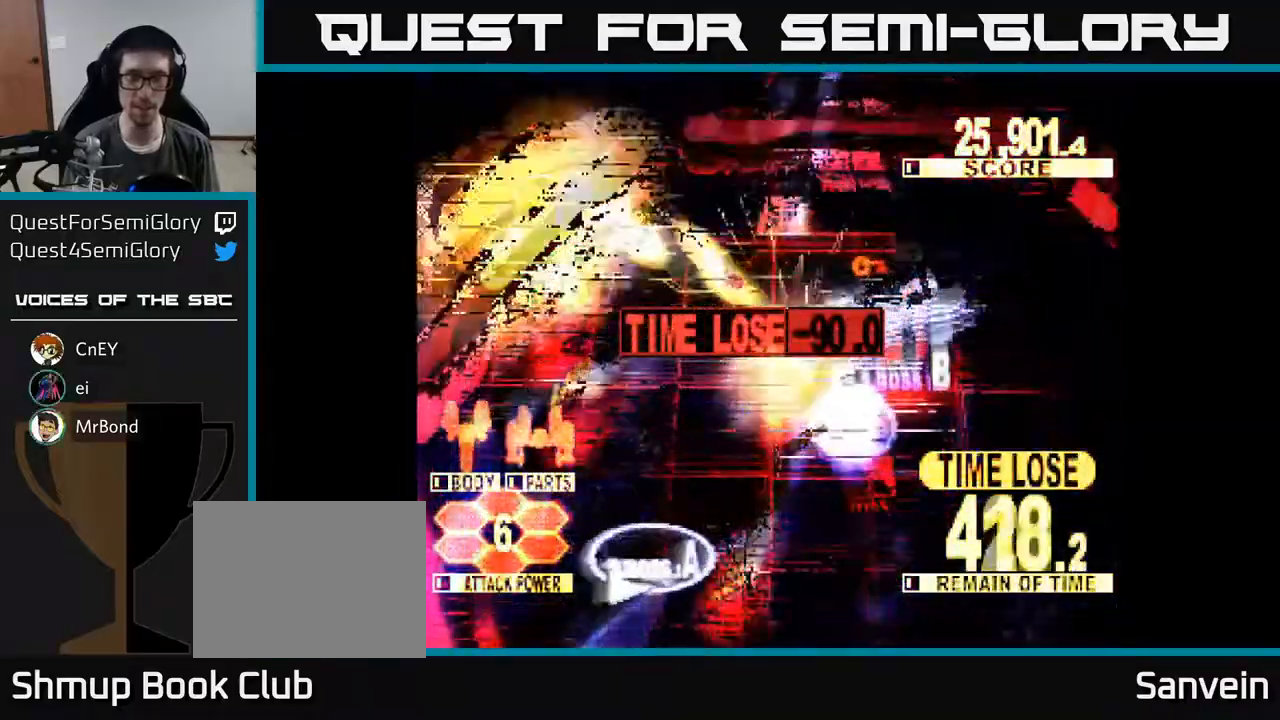
{"buttons": ["X", "DPAD_DOWN", "DPAD_RIGHT"], "right_stick": "center", "events": [[17, "DPAD_LEFT", "up"], [50, "DPAD_RIGHT", "down"], [67, "A", "down"], [83, "DPAD_DOWN", "up"], [83, "X", "up"], [133, "X", "down"], [167, "A", "up"], [250, "DPAD_DOWN", "down"]]}
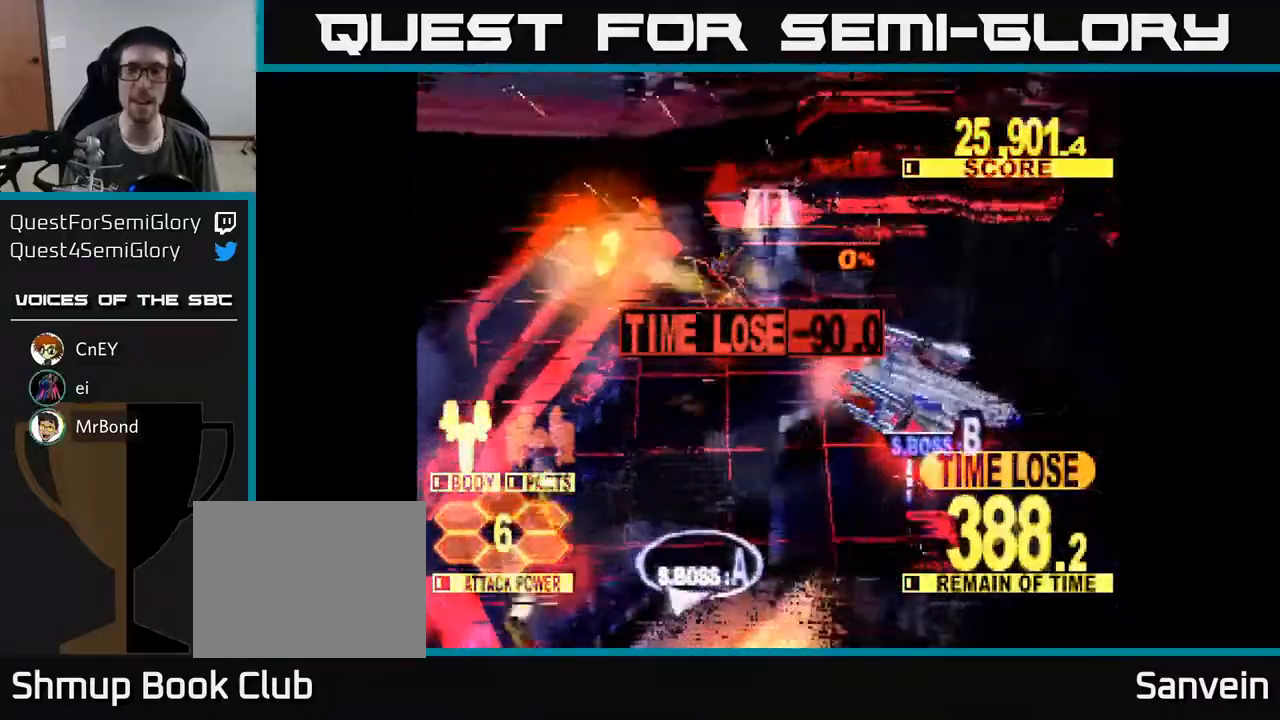
{"buttons": ["X", "DPAD_RIGHT"], "right_stick": "center", "events": [[33, "DPAD_DOWN", "up"], [300, "DPAD_DOWN", "down"], [467, "DPAD_DOWN", "up"]]}